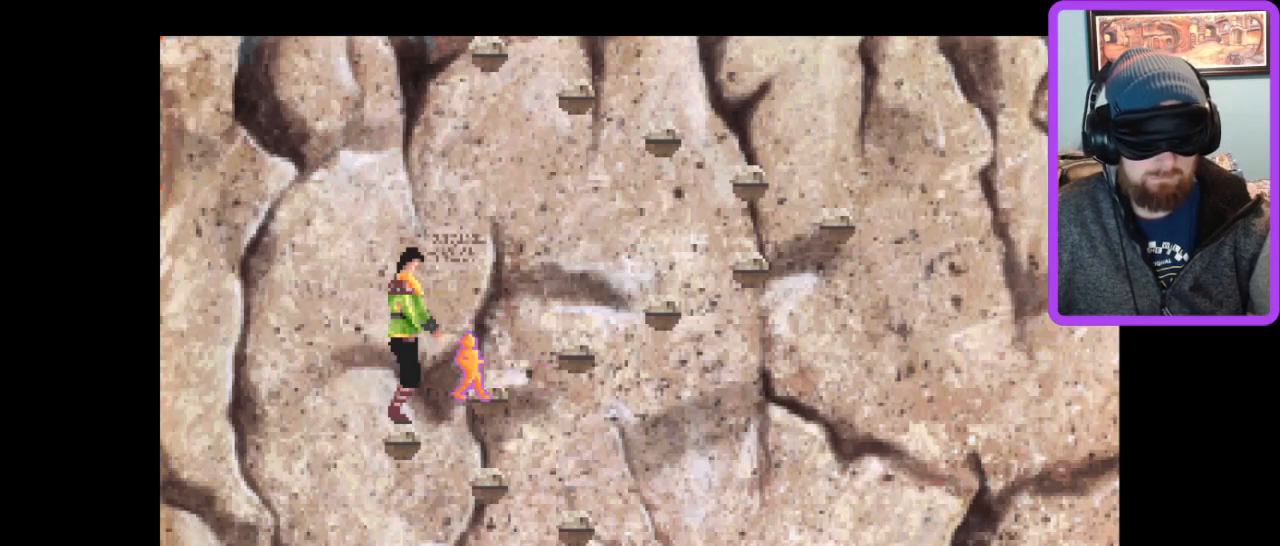
Gameplay with keyboard; each line is a JSON object with the keys held at the frame after it. "events" lists presses ("down") and releases ("up") of ".", "/", "0", "1", "2", "3", "4", "5", "6", "7", "8", "9", "a", "alt_l", "alt_r", "b", "backslash", "backspace", "c", "caps_lock", "comma", "ctrl_l", "ctrl_r", "d", "down", "e", "equals", "escape", "f", "f1", "f2", "f3", "f4", "f5", "f6", "f7", "f8", "g", "h", "i", "j", "k", "l", "lbracket", "left", "m", "minus", "n", "num0", "num1", "num2", "num3", "num4", "num5", "num6", "num7", "num8", "num9", "o", "p", "q", "quote", "r", "rbracket", "return", "right", "s", "semicolon", "shift_l", "shift_r", "space", "super", "t", "tab", "tilde", "u", "up", "v", "w", "x", "y" and "z" between this image and that frame as [ms after this image, input, new state], when the widget could be followed in between. No other keys are recorded. Mouse input is not recorded.
{"keys": [], "events": []}
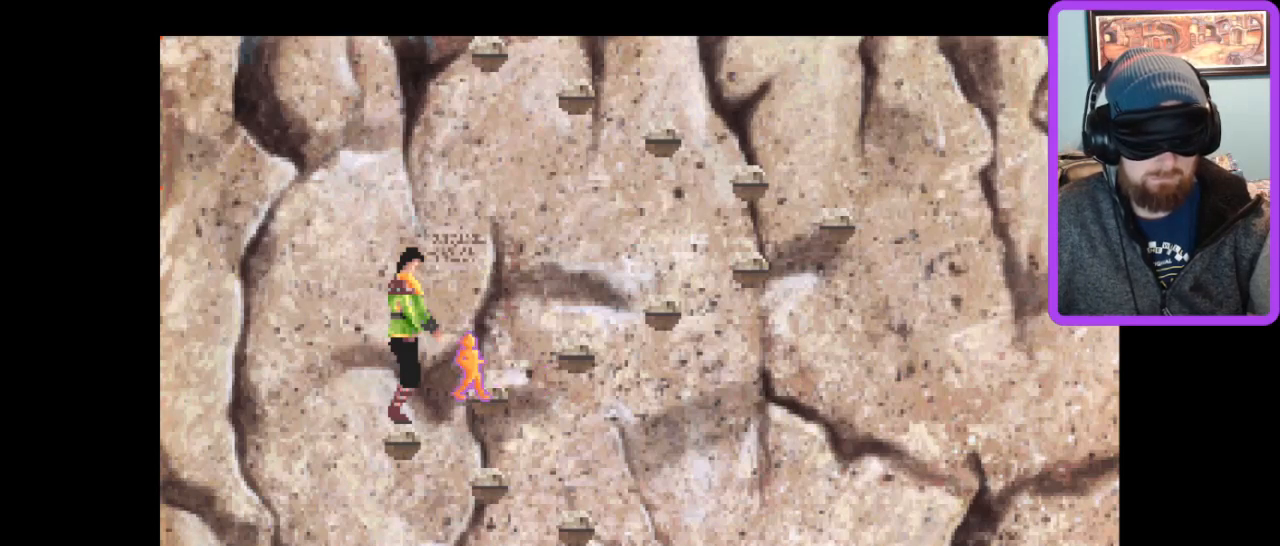
{"keys": [], "events": []}
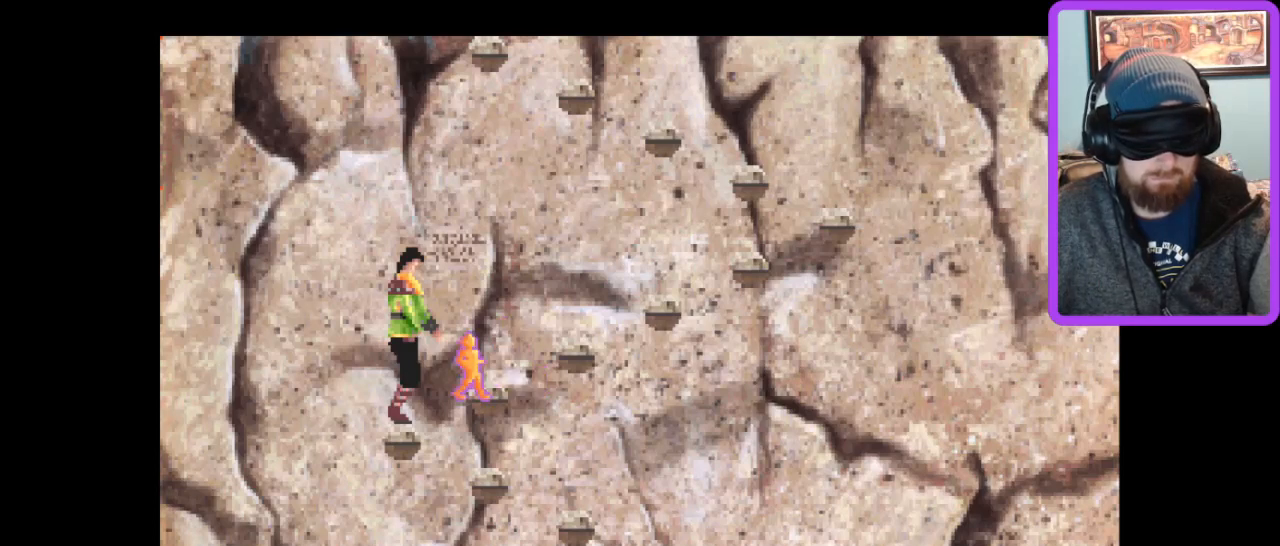
{"keys": [], "events": []}
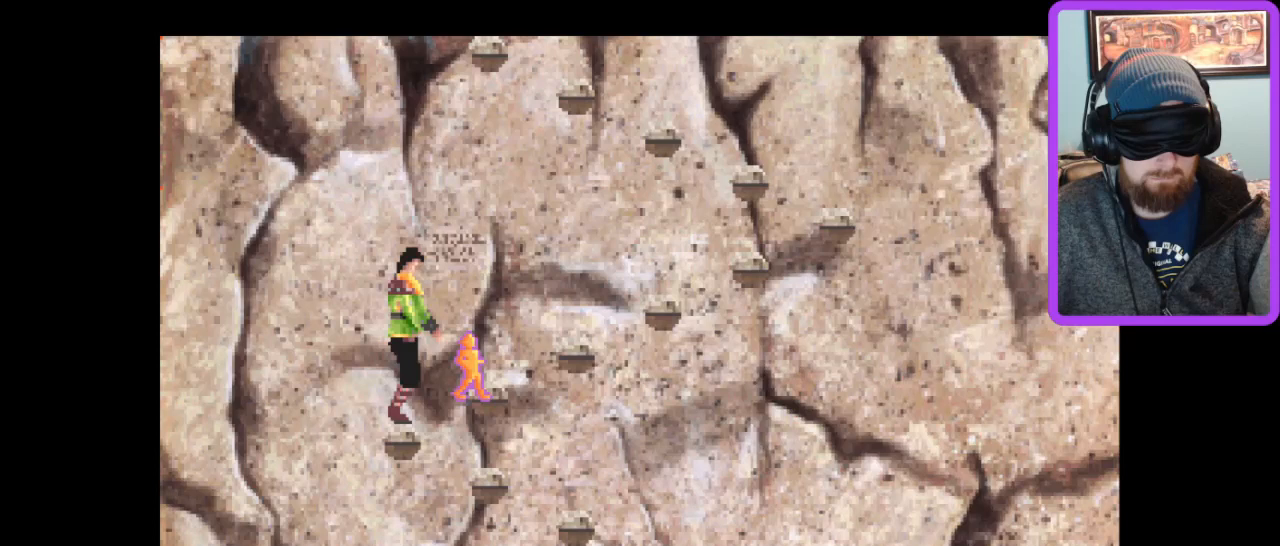
{"keys": [], "events": [[367, "z", "down"], [500, "z", "up"]]}
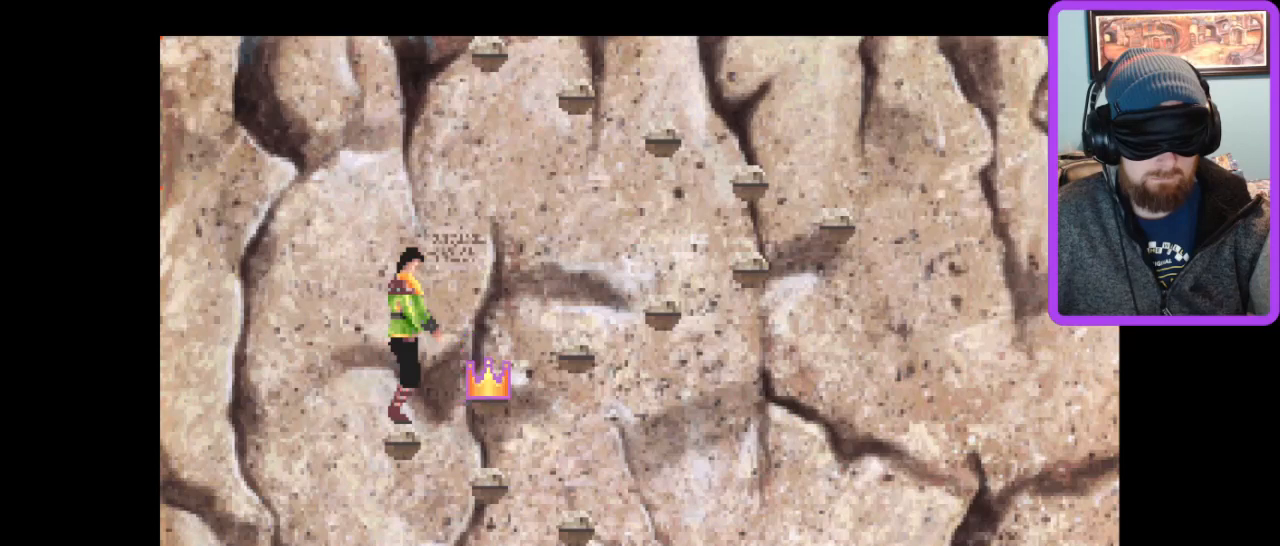
{"keys": [], "events": []}
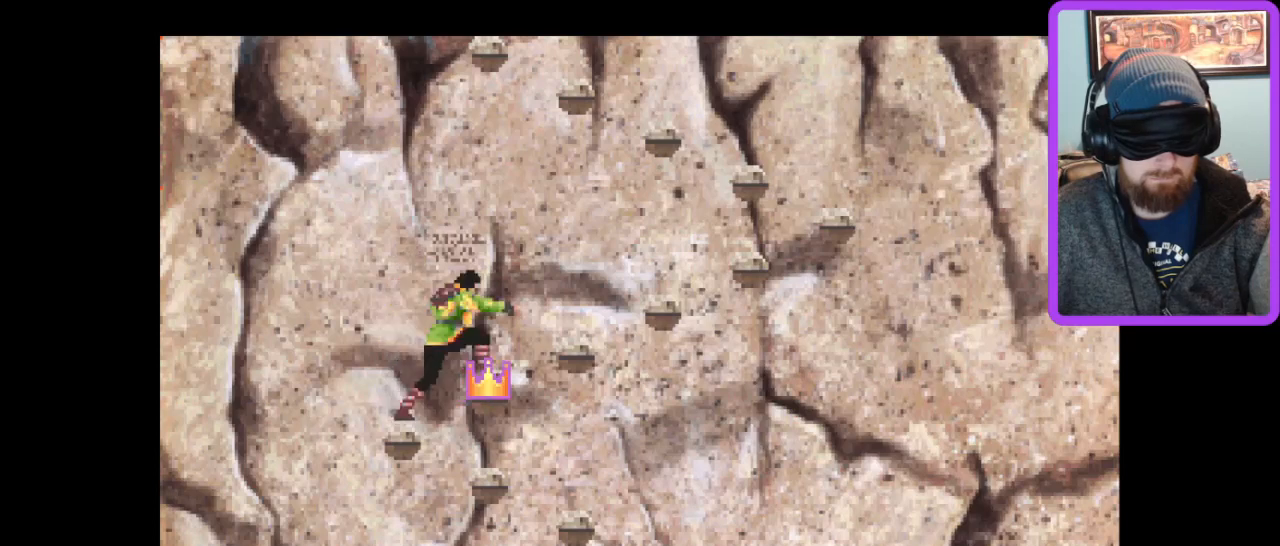
{"keys": ["right"], "events": [[333, "right", "down"]]}
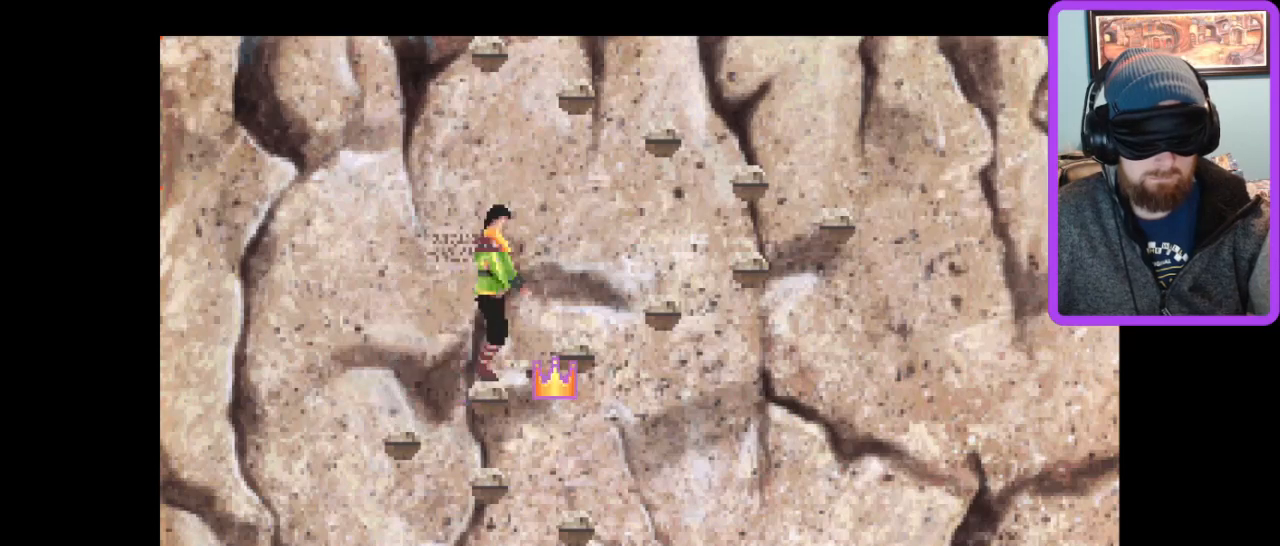
{"keys": [], "events": [[33, "right", "up"]]}
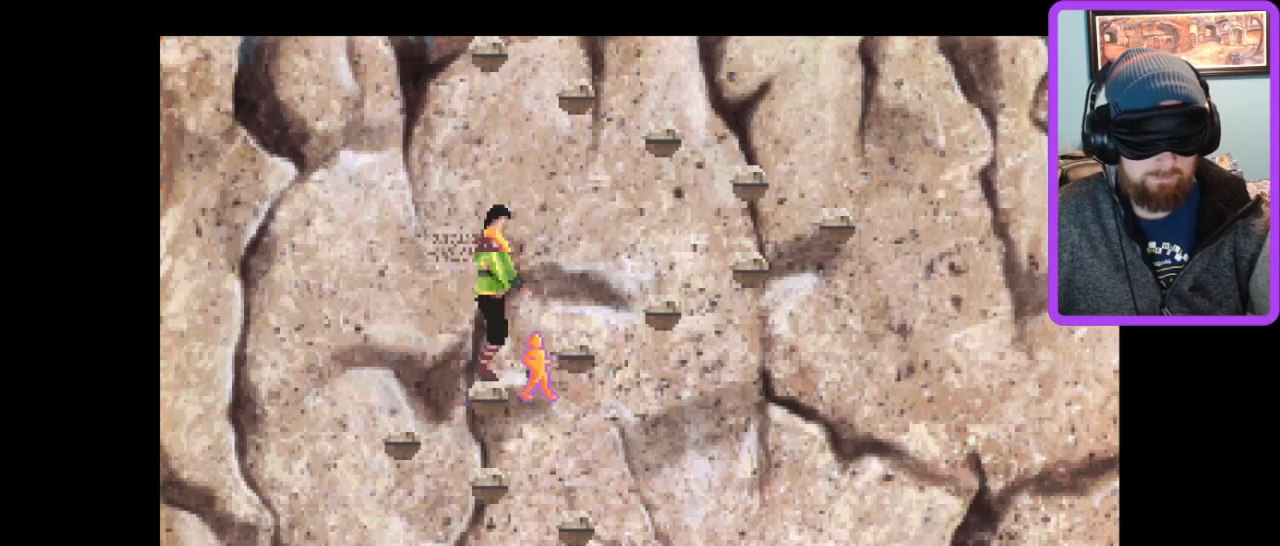
{"keys": [], "events": []}
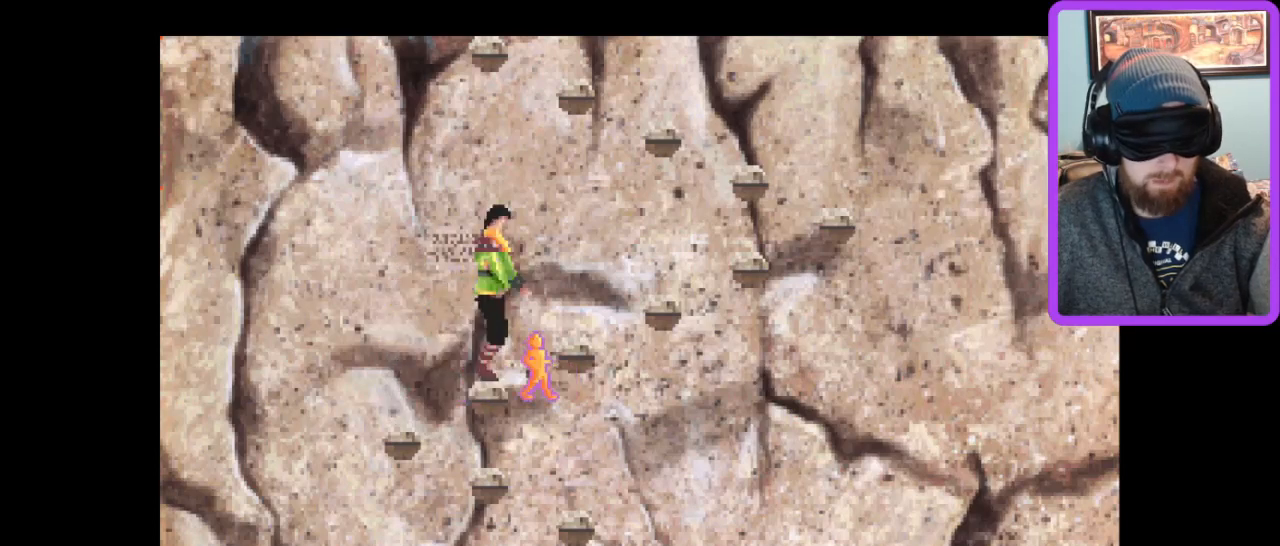
{"keys": [], "events": []}
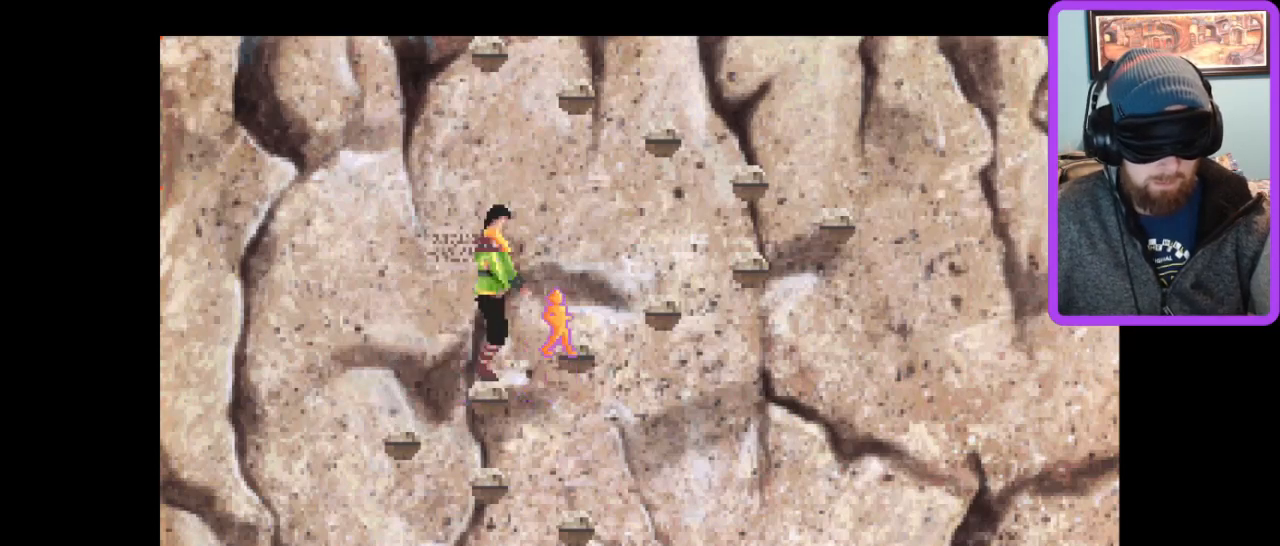
{"keys": [], "events": []}
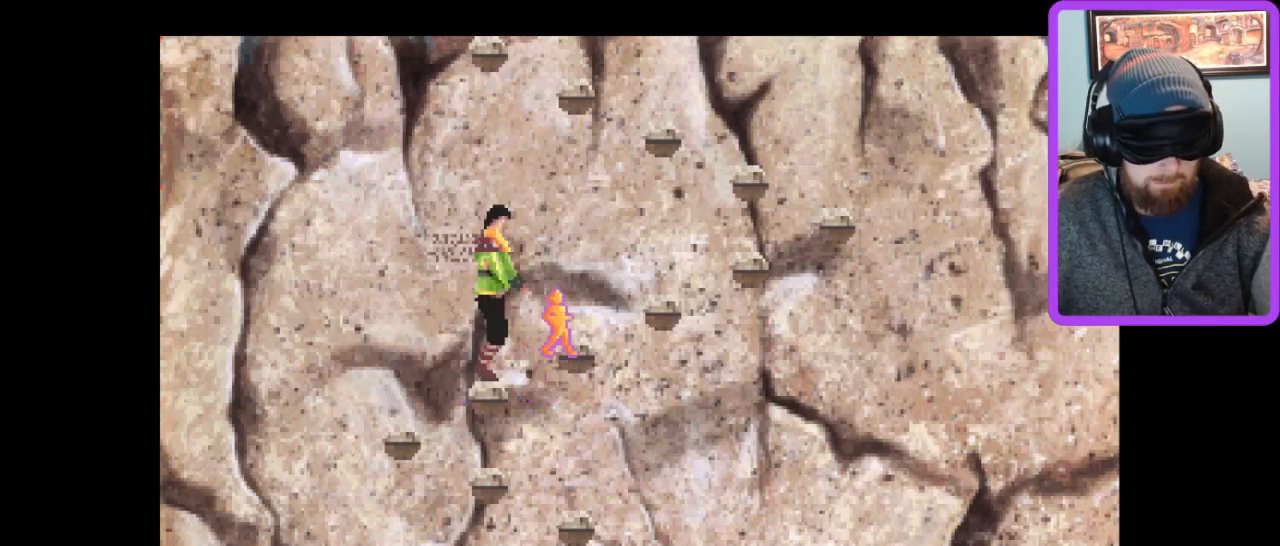
{"keys": [], "events": [[300, "z", "down"], [400, "z", "up"]]}
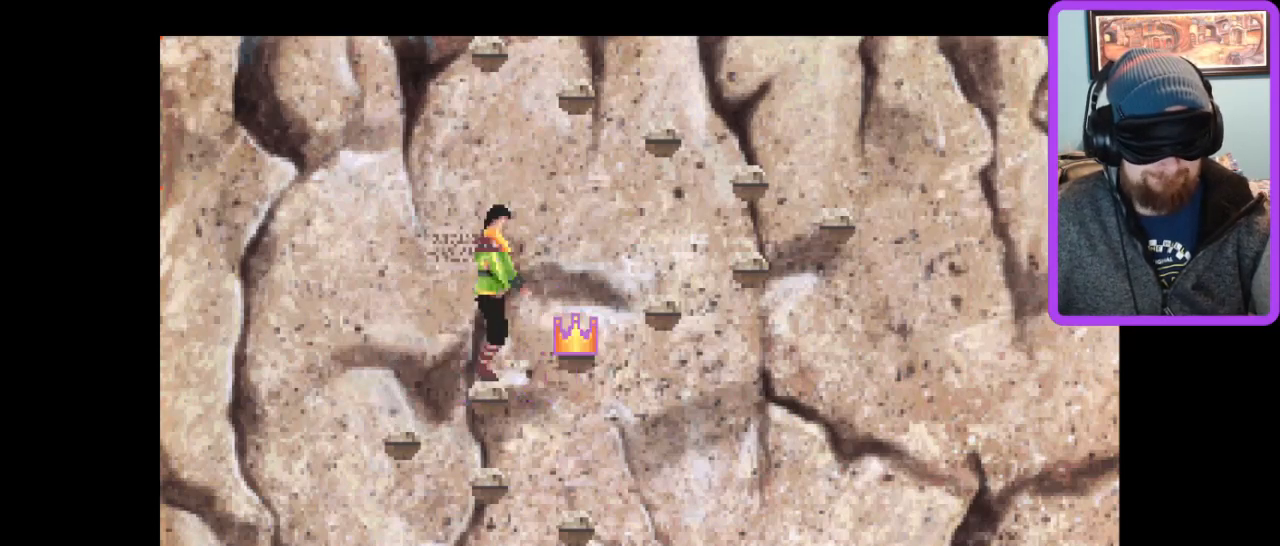
{"keys": [], "events": []}
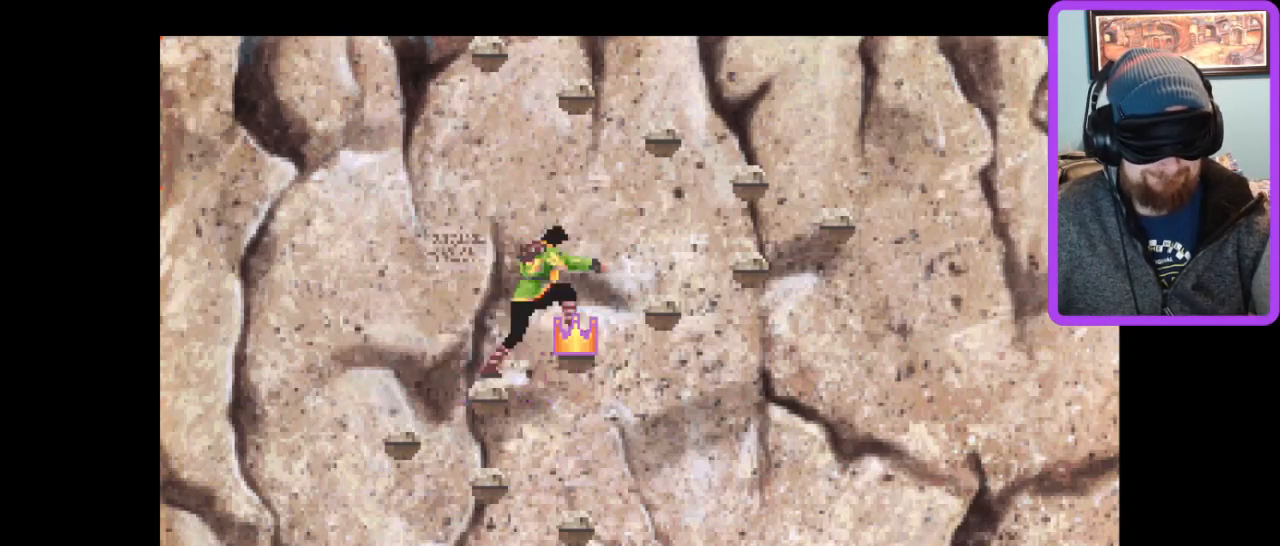
{"keys": [], "events": [[233, "right", "down"], [400, "right", "up"]]}
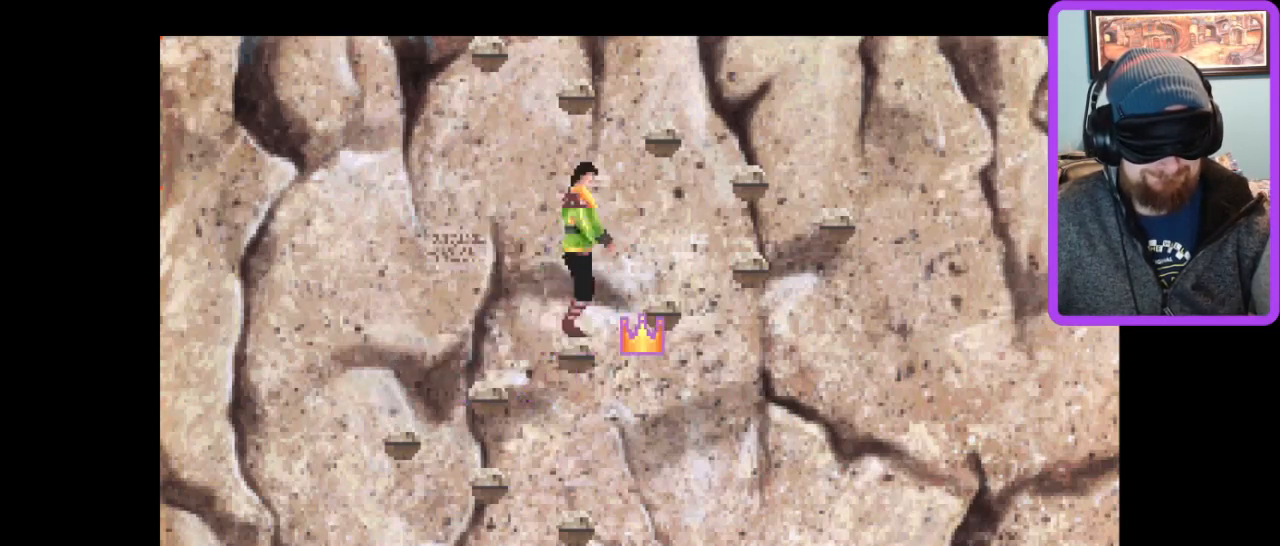
{"keys": [], "events": []}
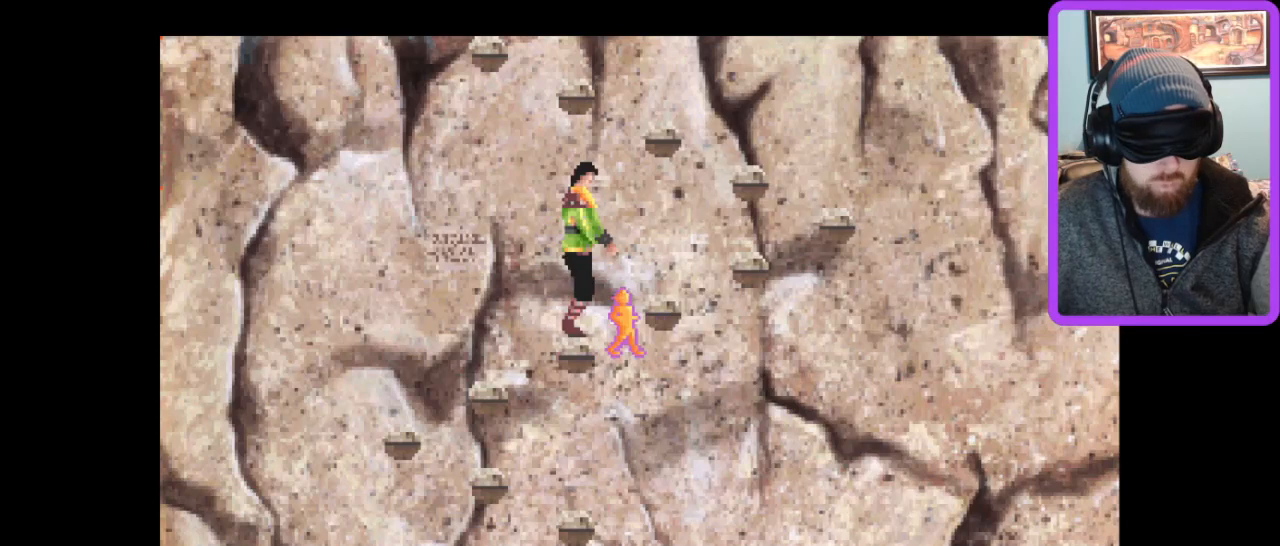
{"keys": [], "events": []}
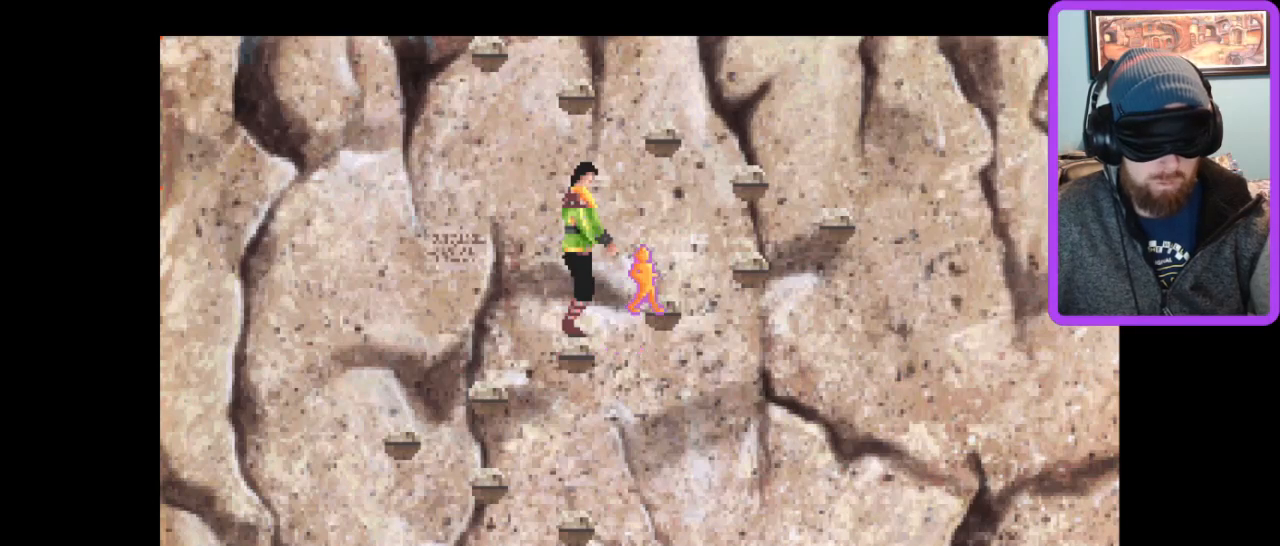
{"keys": [], "events": []}
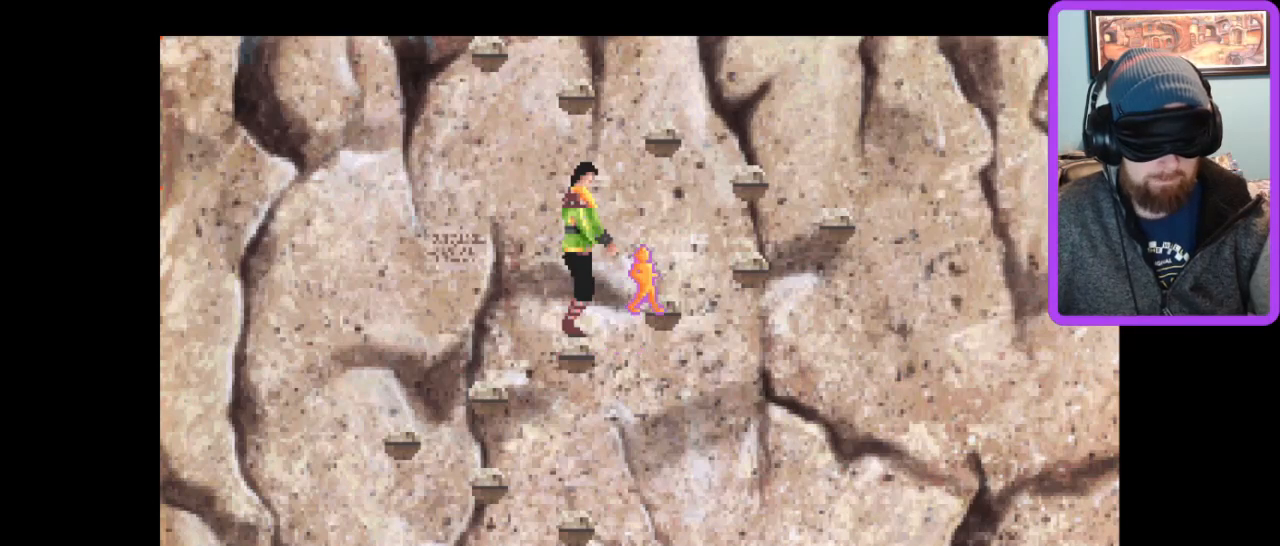
{"keys": [], "events": []}
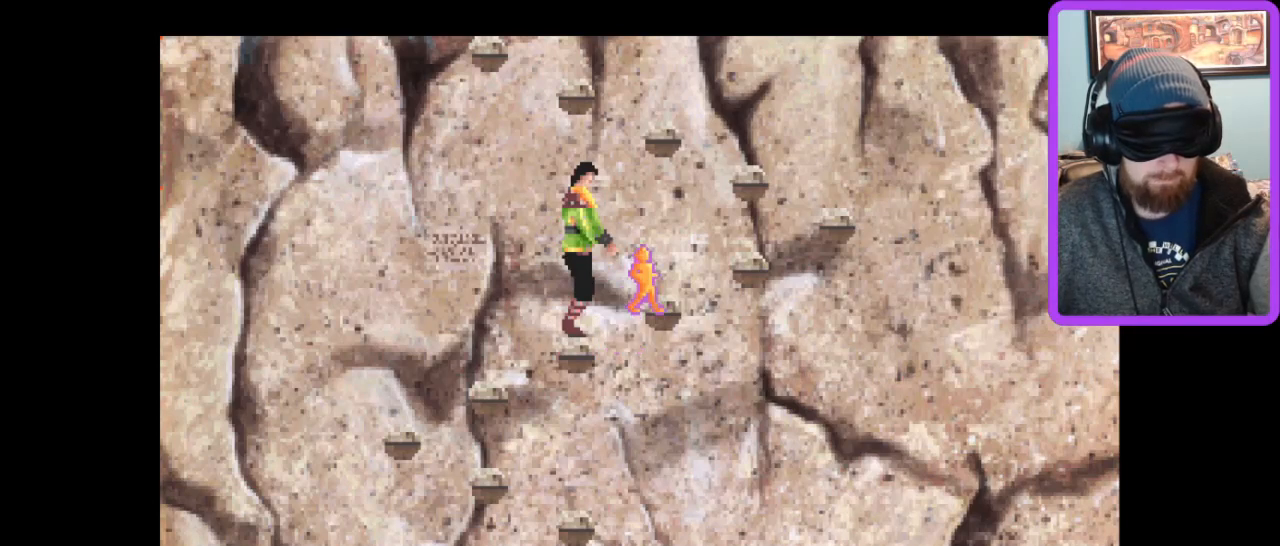
{"keys": [], "events": [[367, "z", "down"], [500, "z", "up"]]}
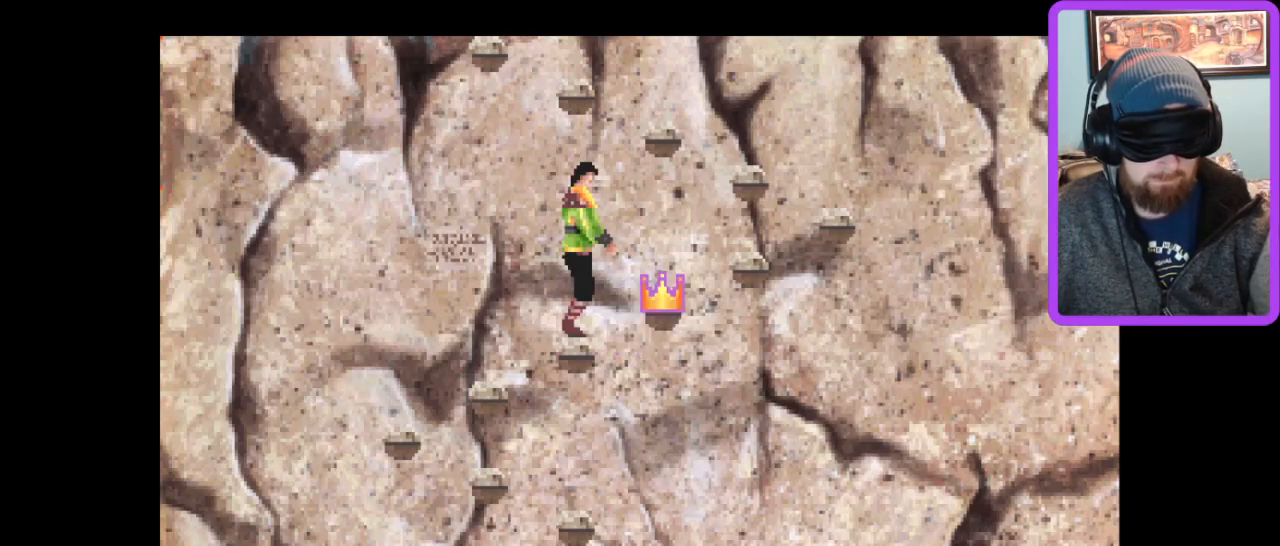
{"keys": [], "events": []}
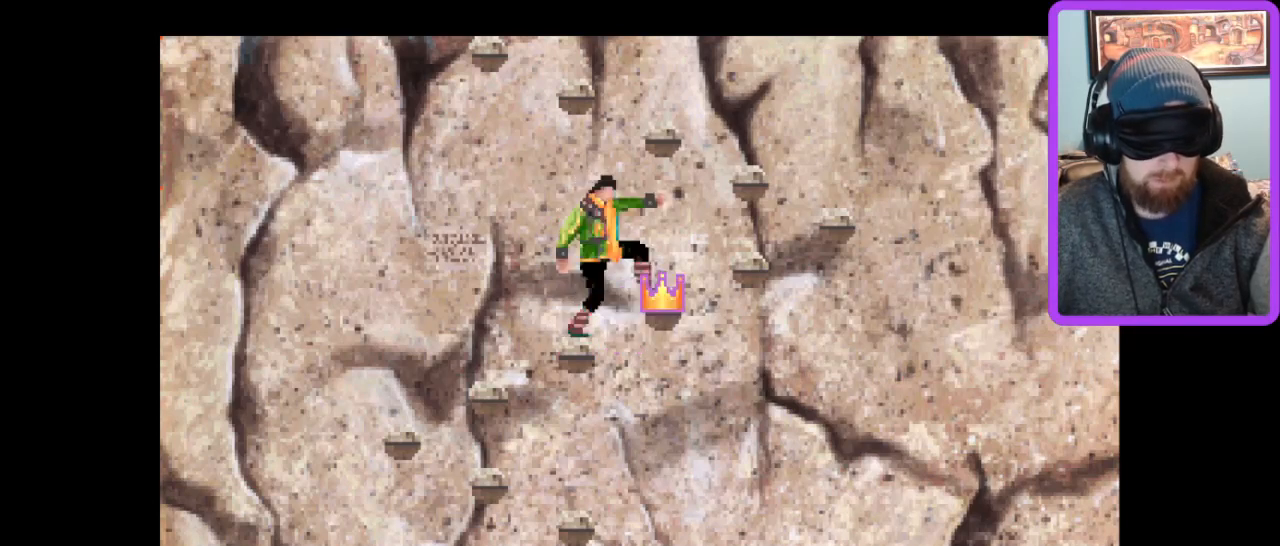
{"keys": [], "events": []}
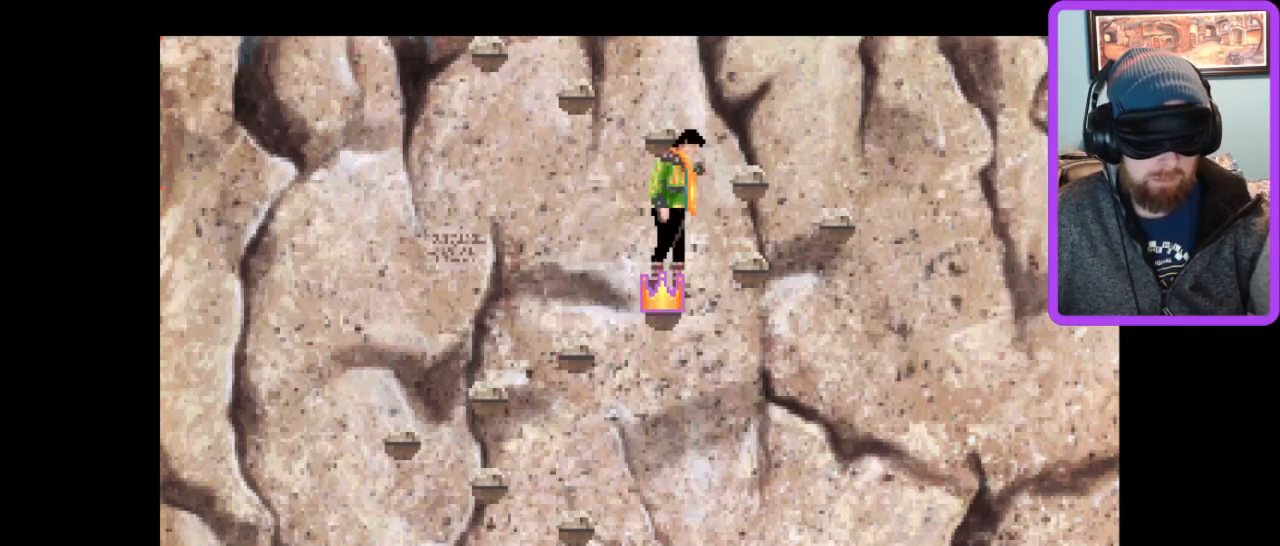
{"keys": [], "events": [[133, "right", "down"], [300, "right", "up"]]}
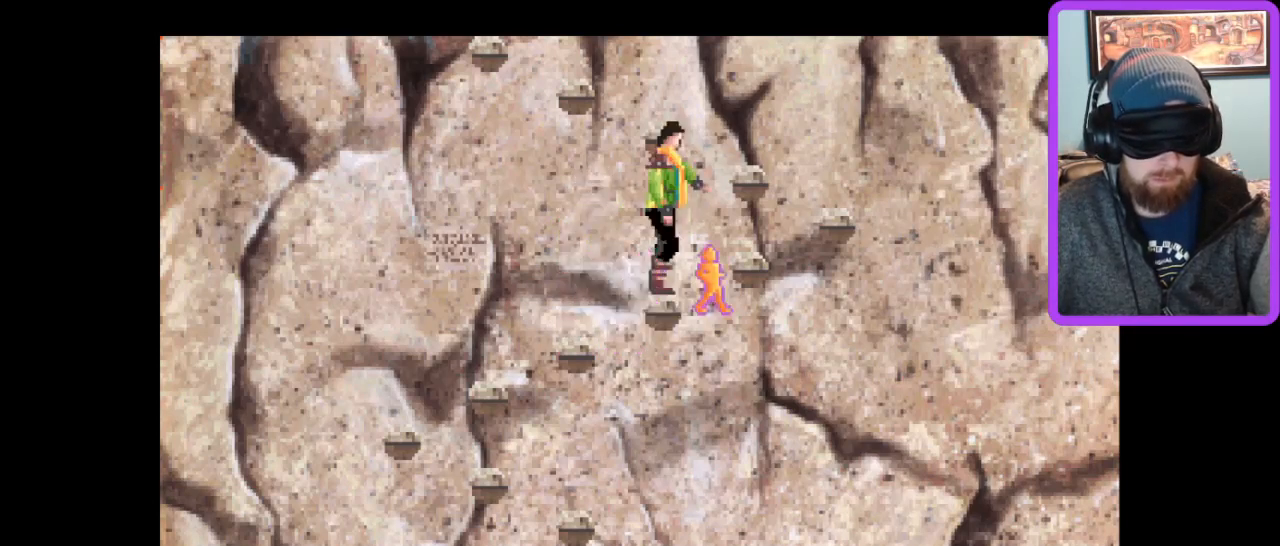
{"keys": [], "events": []}
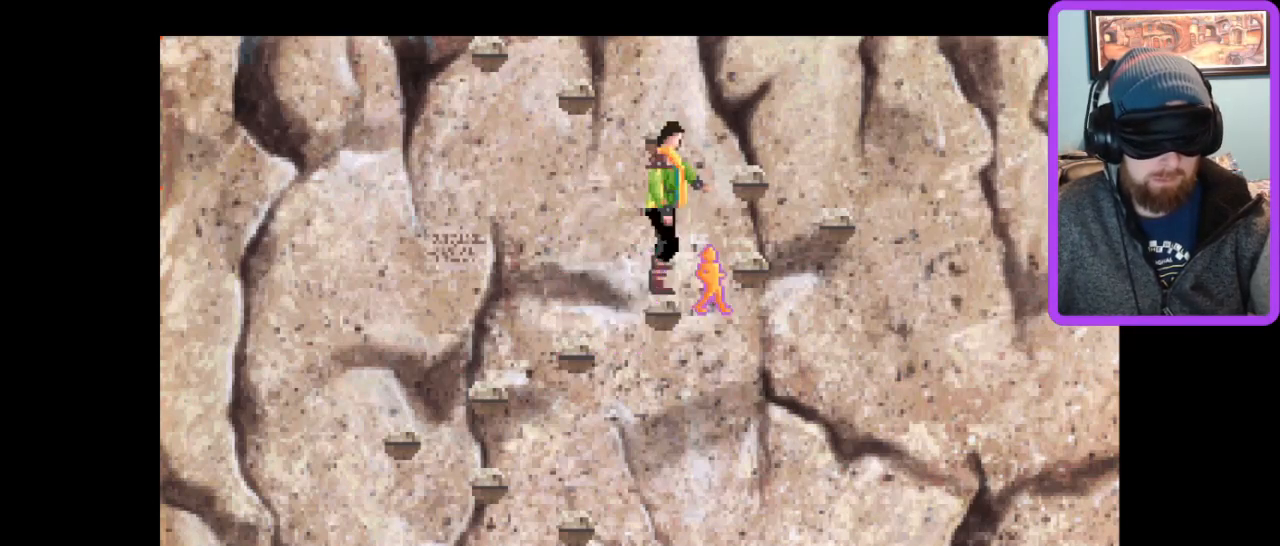
{"keys": [], "events": []}
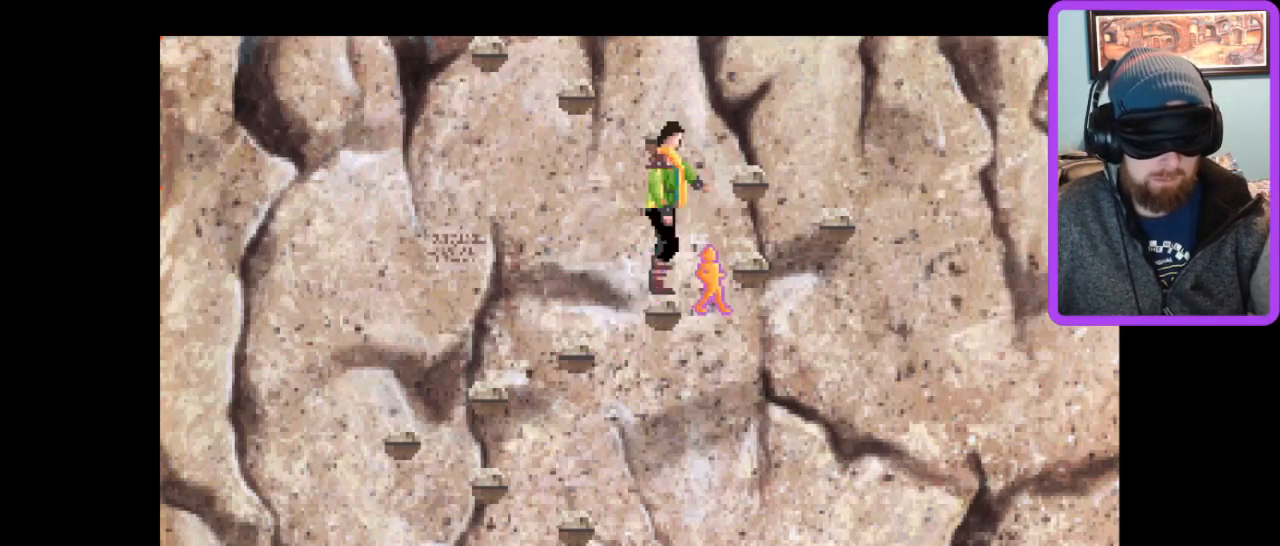
{"keys": [], "events": []}
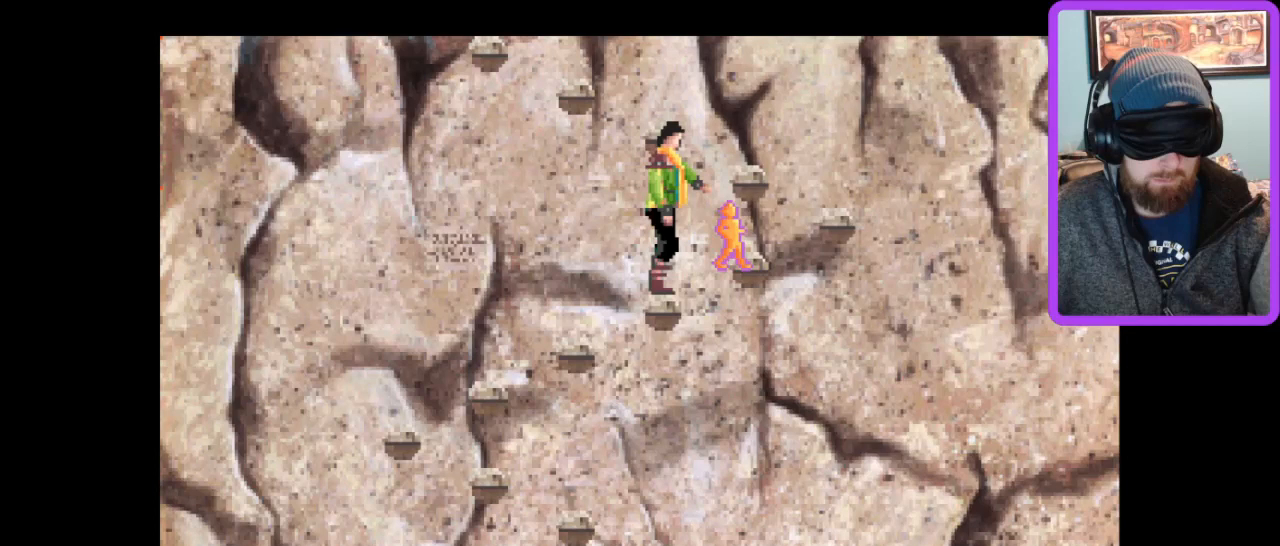
{"keys": [], "events": [[33, "z", "down"], [167, "z", "up"]]}
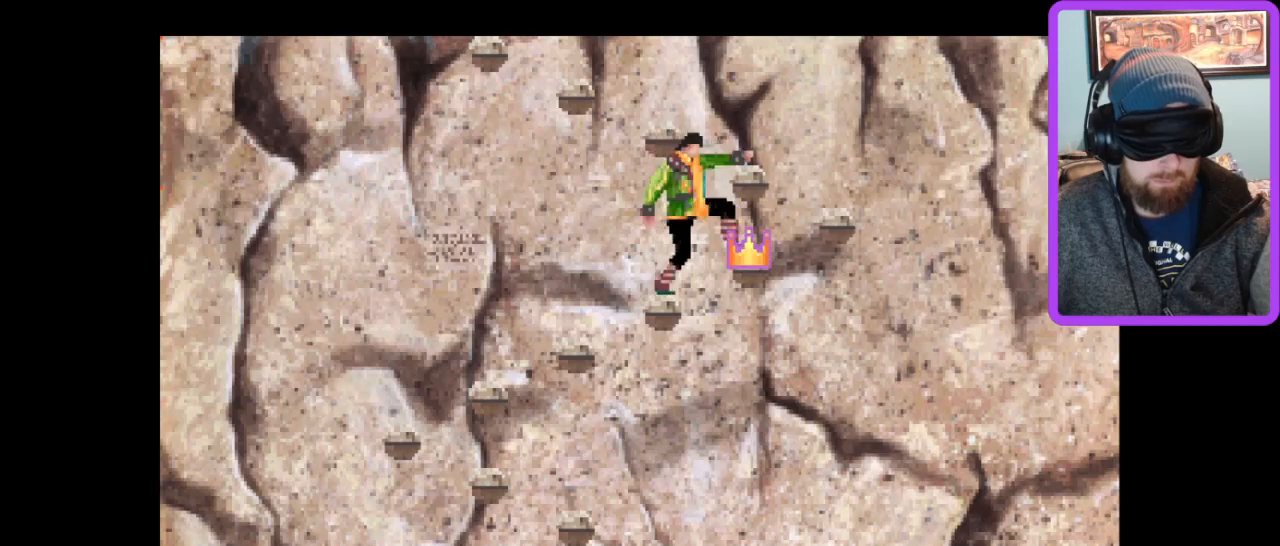
{"keys": ["right"], "events": [[467, "right", "down"]]}